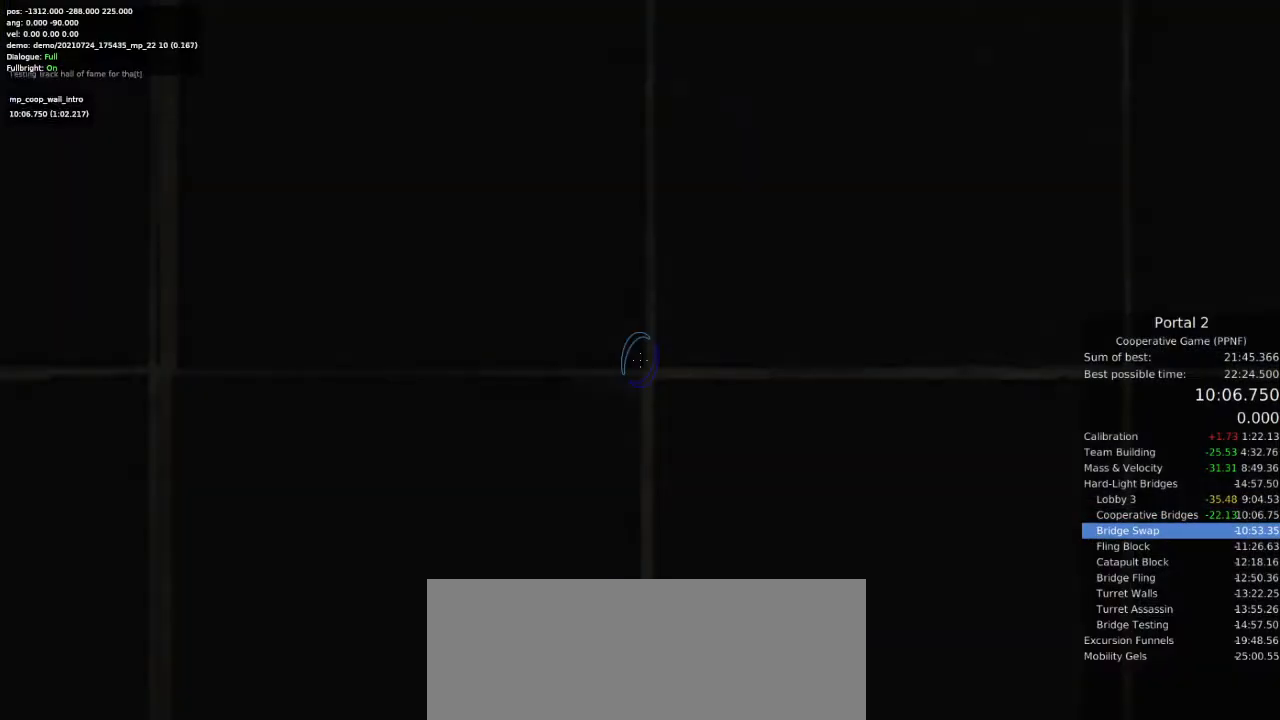
Gameplay with keyboard and mouse; each line is a JSON object with the keys and mouse buttons held at the frame after it. "events" lists presses ("down") and releases ("up") of "a", "ctrl", "d", "e", "s", "space", "w", "mouse_left" and "mouse_right" between this image and that frame as [ms after this image, input, new state], when the widget could be followed in between. "mouse_left", "mouse_right" = the "left", "right" buttons of the "mouse" list. No other keys are recorded. Mouse movement is not recorded.
{"keys": [], "mouse": [], "events": []}
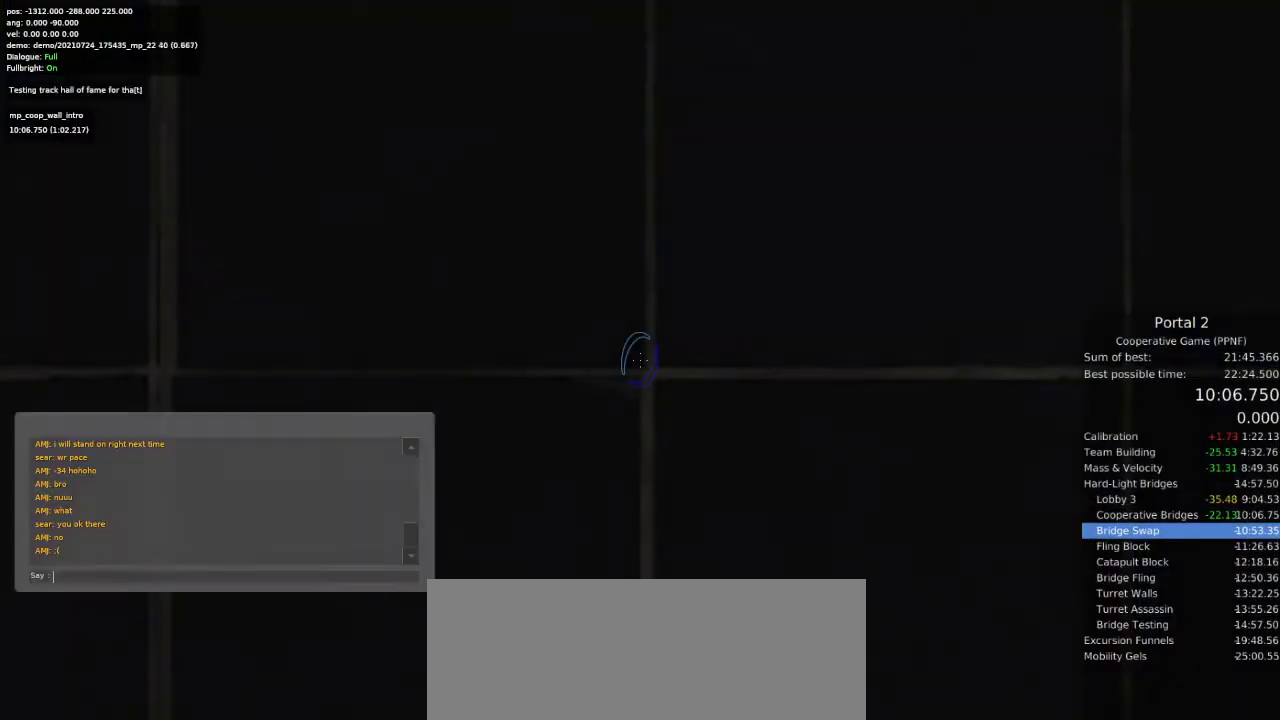
{"keys": [], "mouse": [], "events": []}
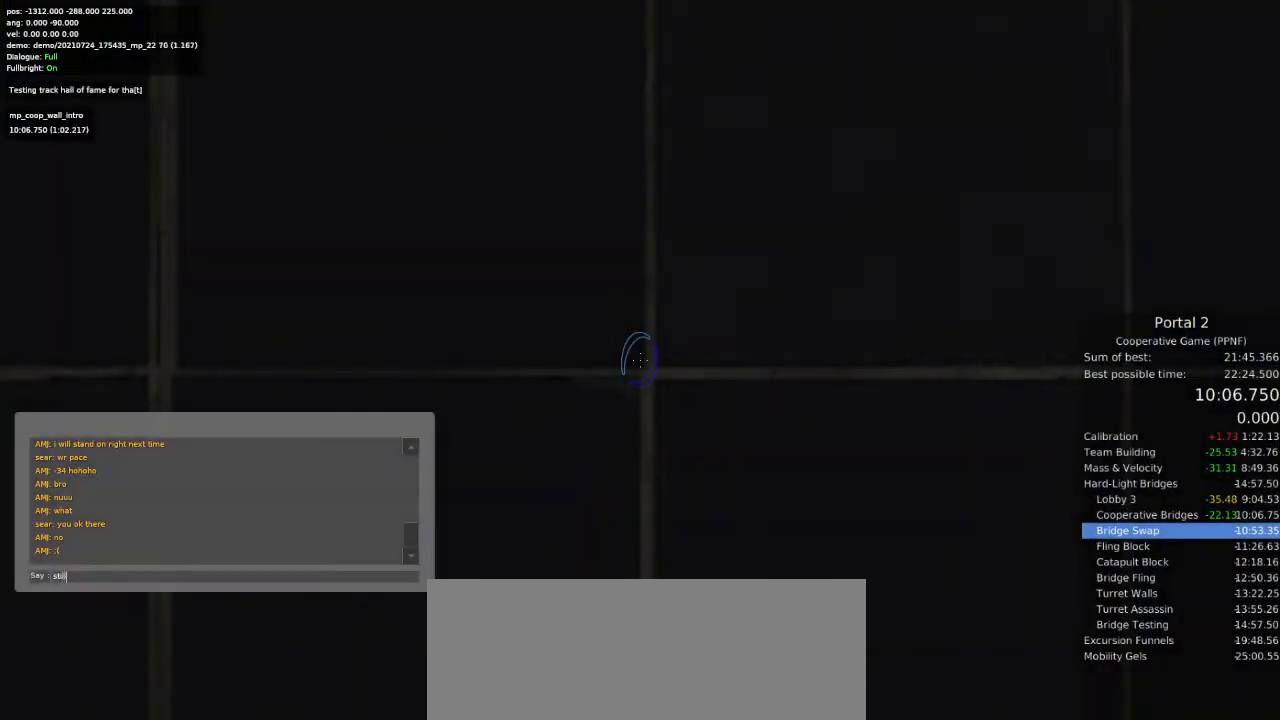
{"keys": [], "mouse": [], "events": []}
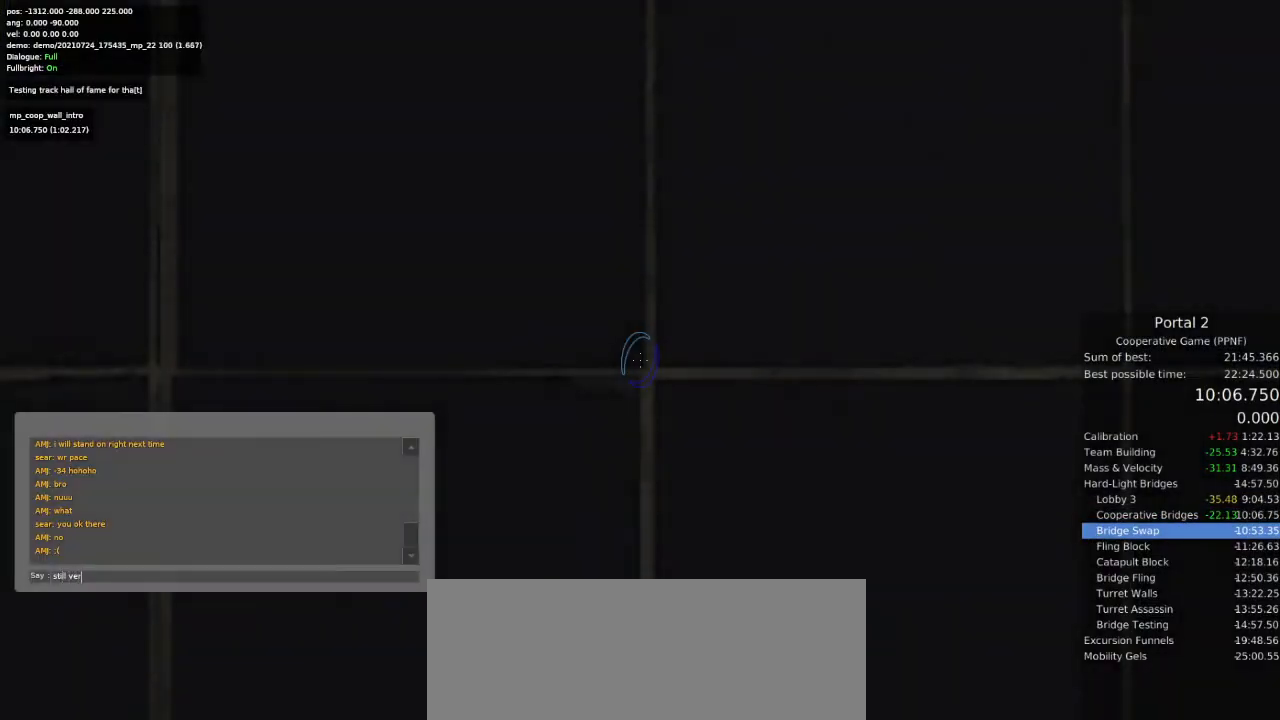
{"keys": [], "mouse": [], "events": []}
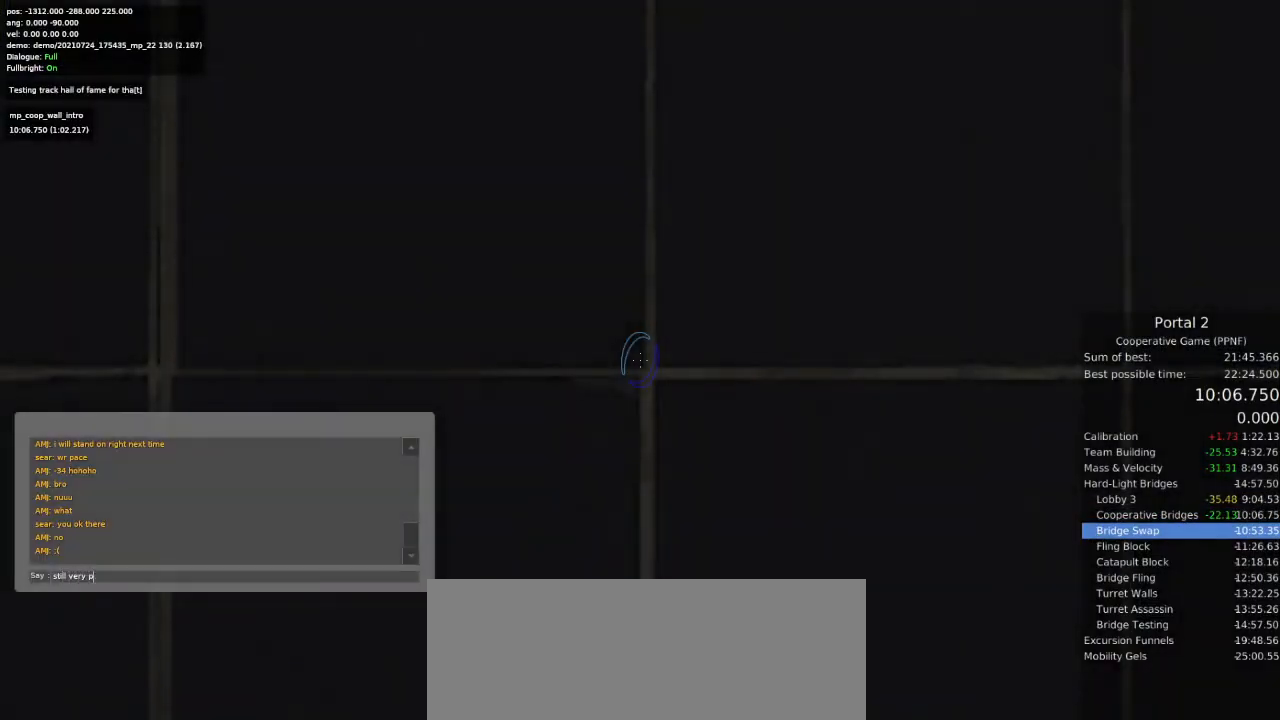
{"keys": [], "mouse": [], "events": []}
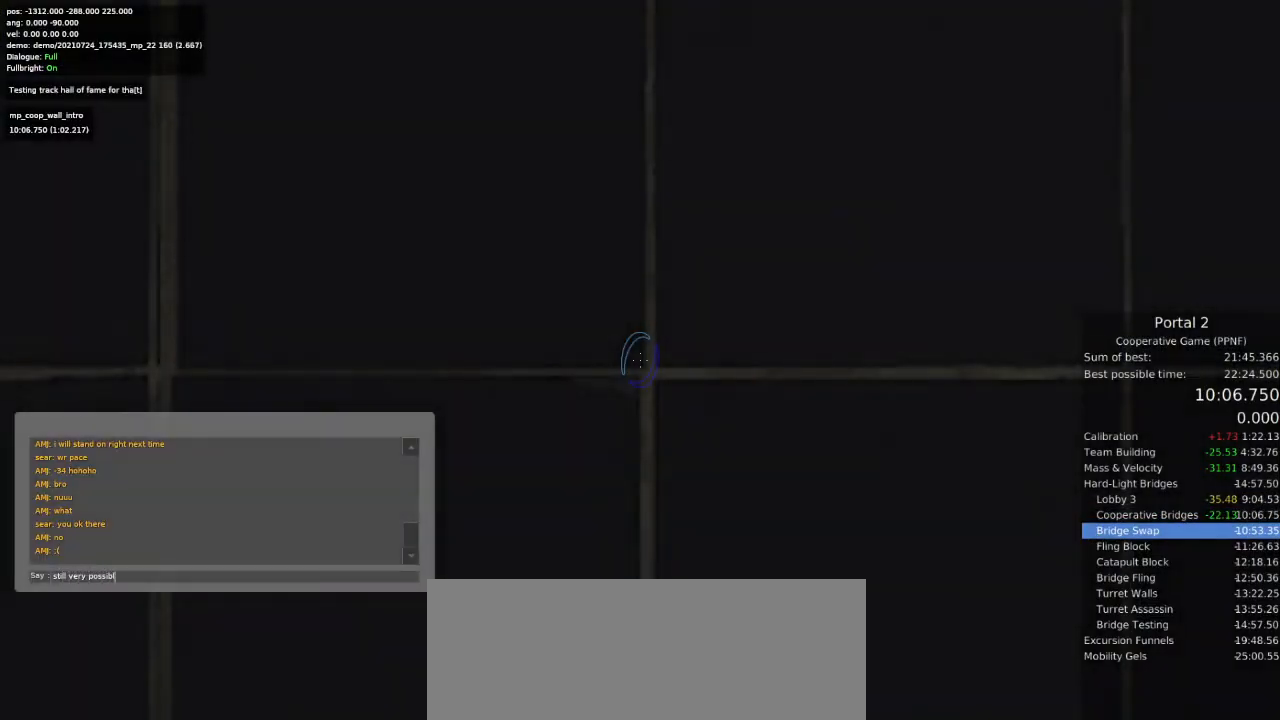
{"keys": [], "mouse": [], "events": []}
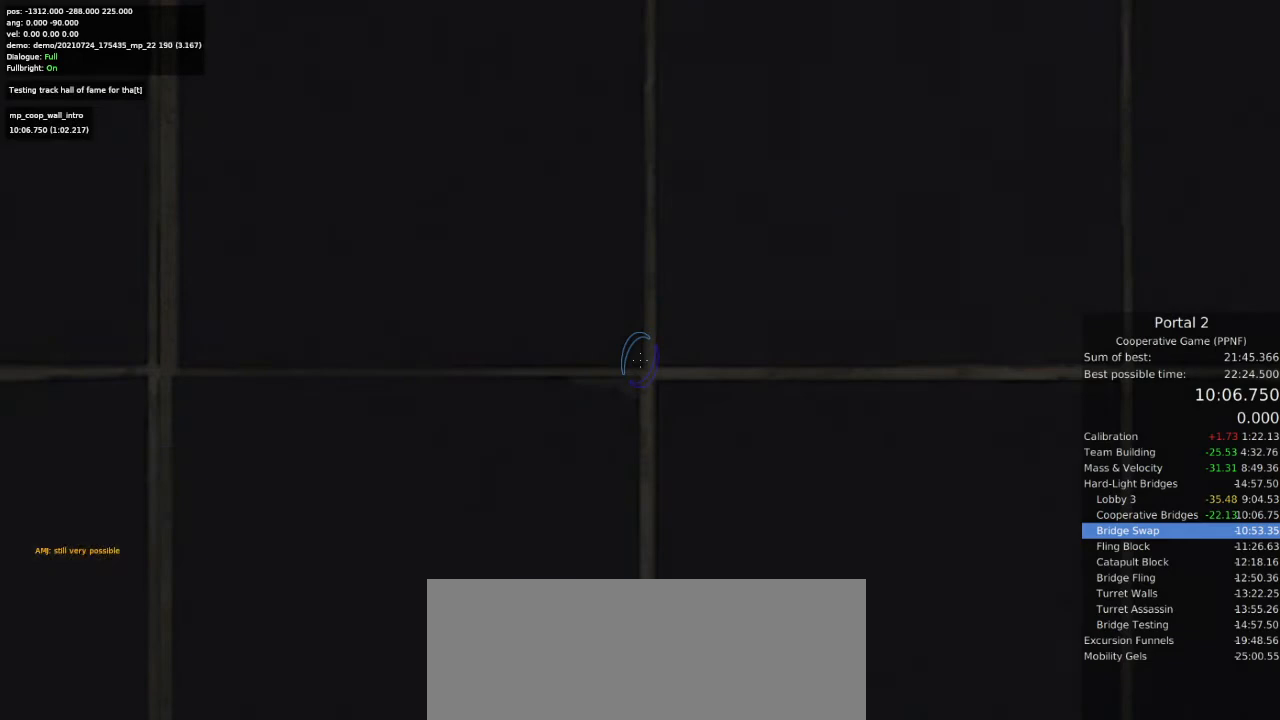
{"keys": [], "mouse": [], "events": []}
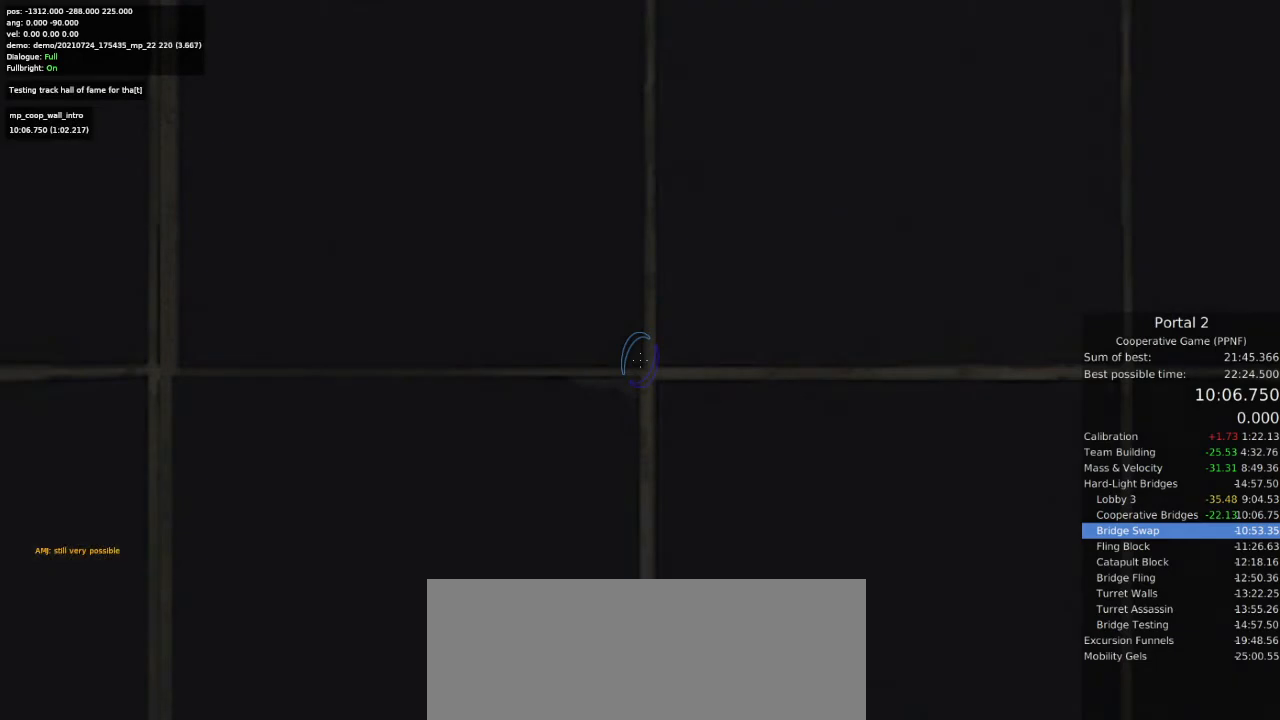
{"keys": [], "mouse": [], "events": []}
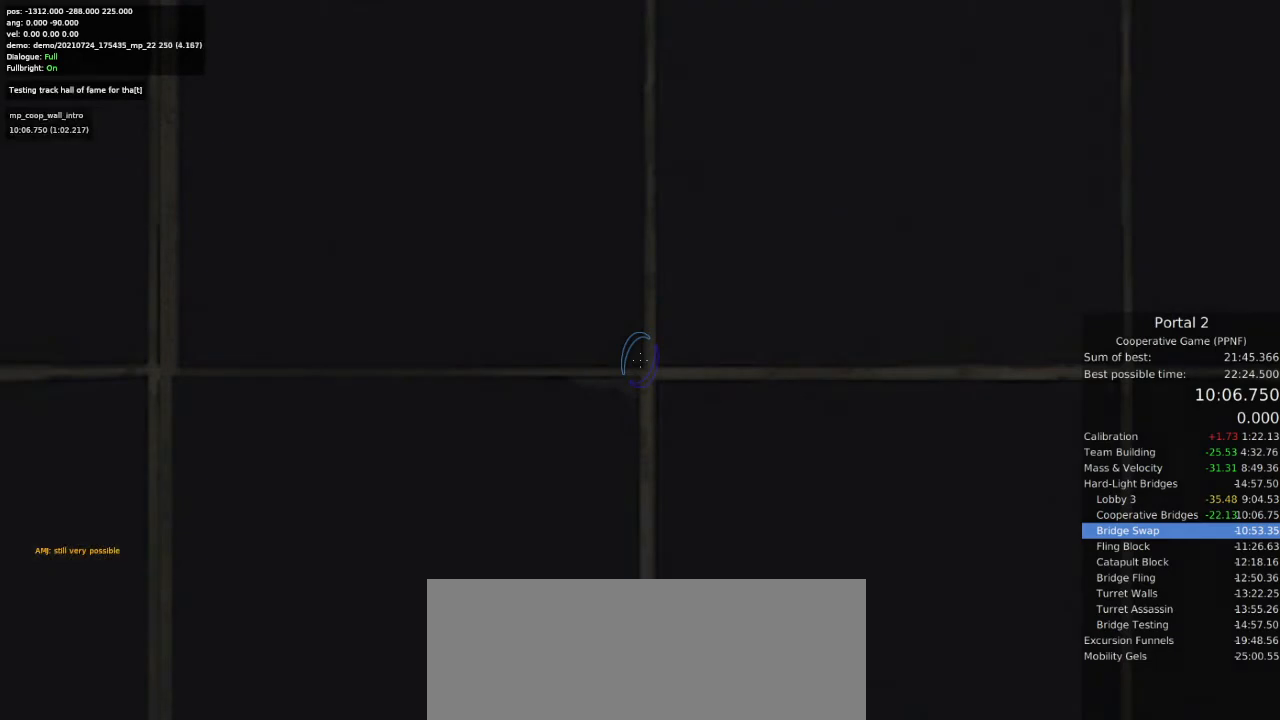
{"keys": [], "mouse": [], "events": []}
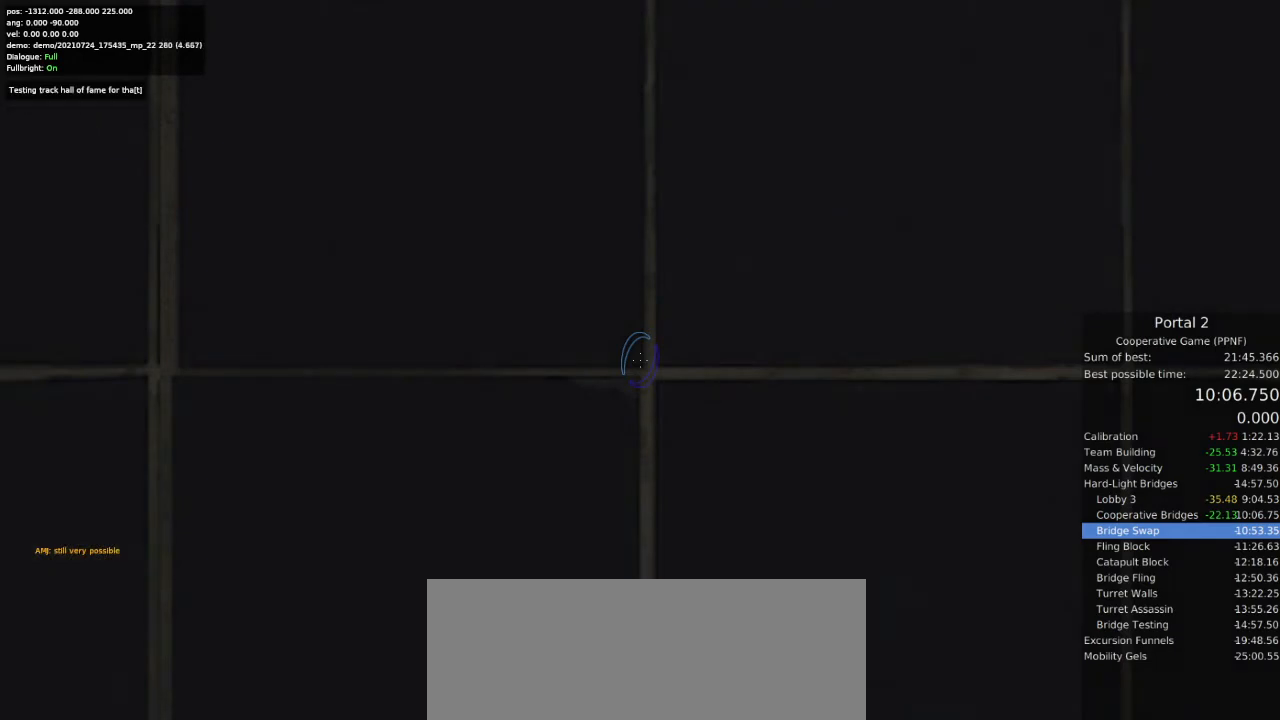
{"keys": [], "mouse": [], "events": [[300, "w", "down"], [400, "w", "up"]]}
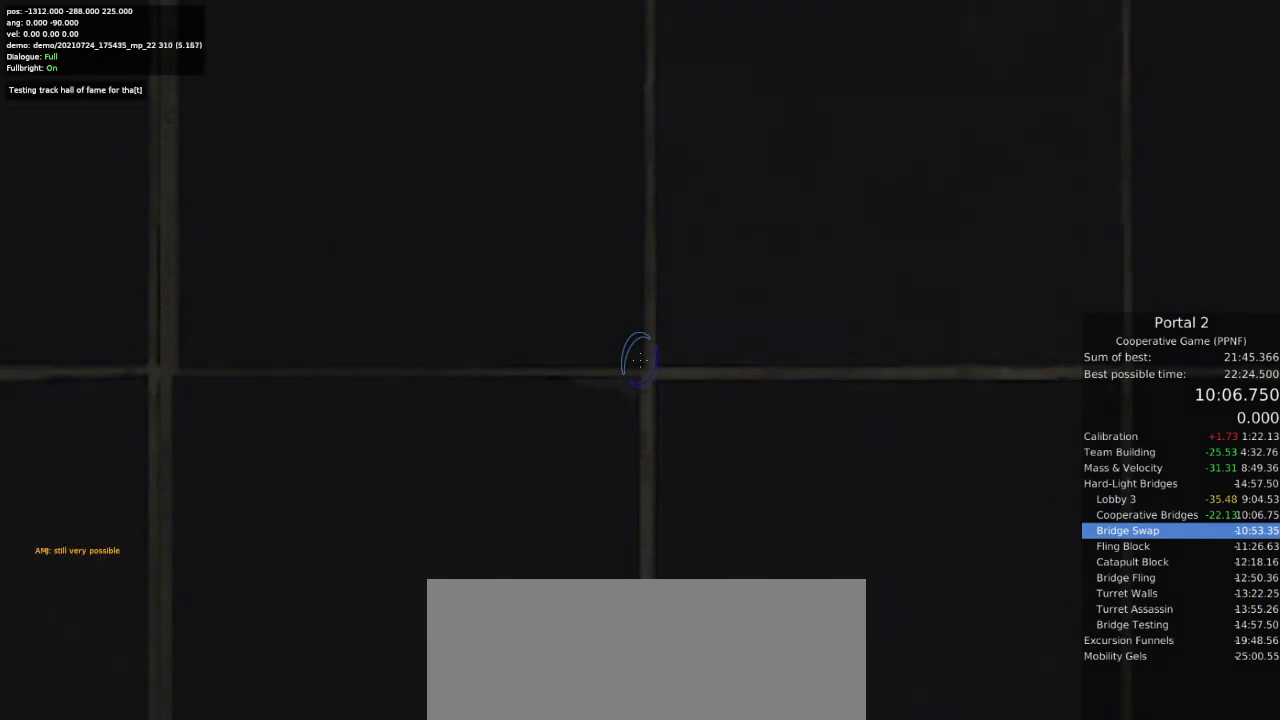
{"keys": [], "mouse": [], "events": [[33, "w", "down"], [133, "w", "up"], [233, "w", "down"], [300, "w", "up"], [433, "w", "down"], [500, "w", "up"]]}
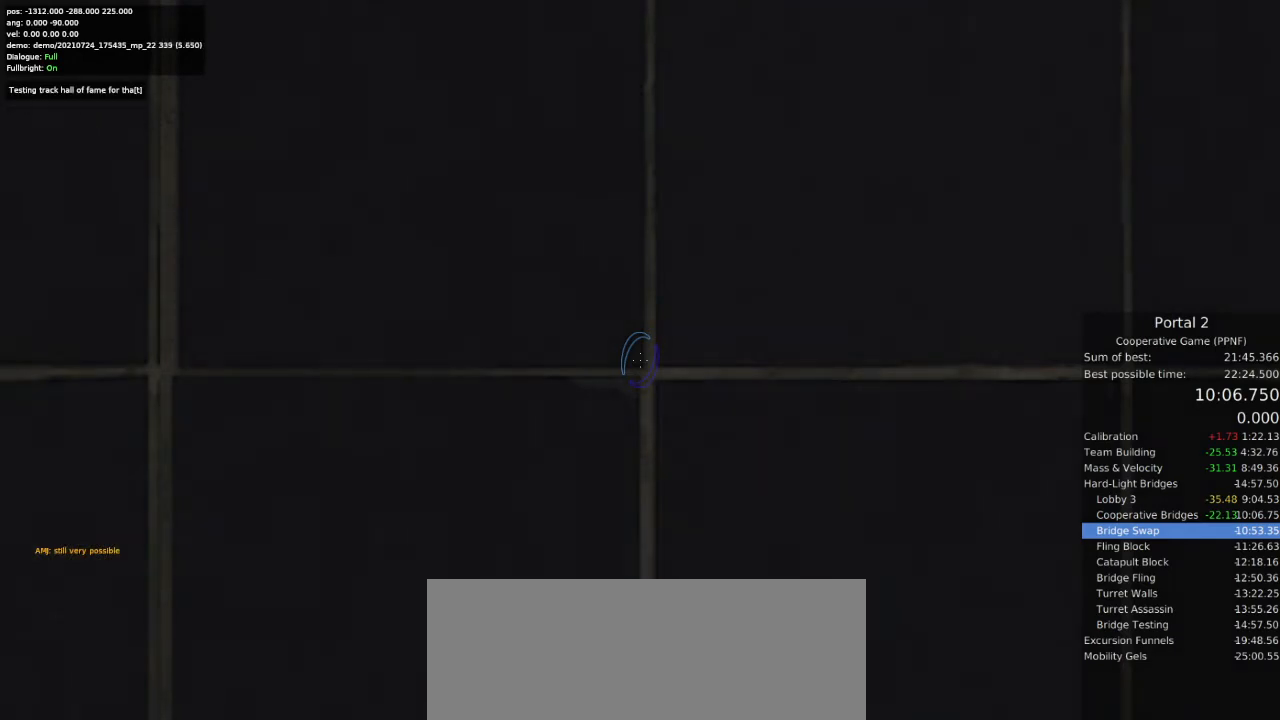
{"keys": [], "mouse": [], "events": [[100, "w", "down"], [167, "w", "up"], [300, "w", "down"], [367, "w", "up"]]}
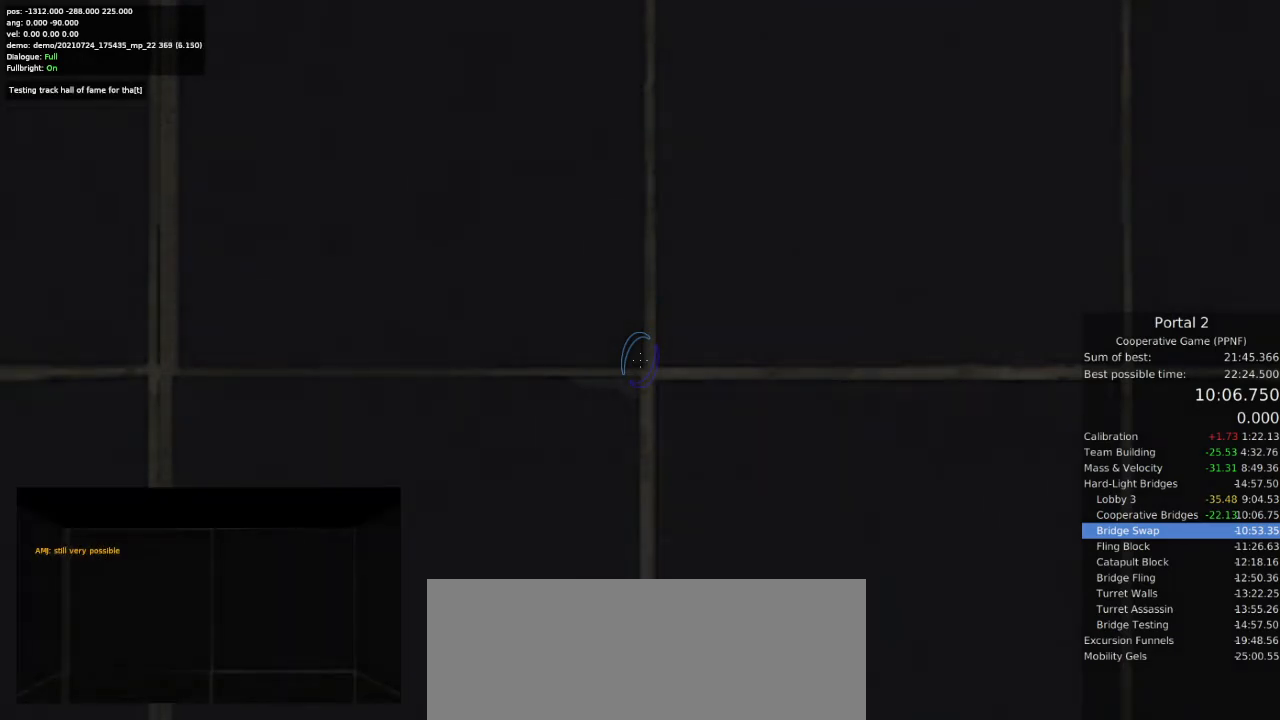
{"keys": [], "mouse": [], "events": []}
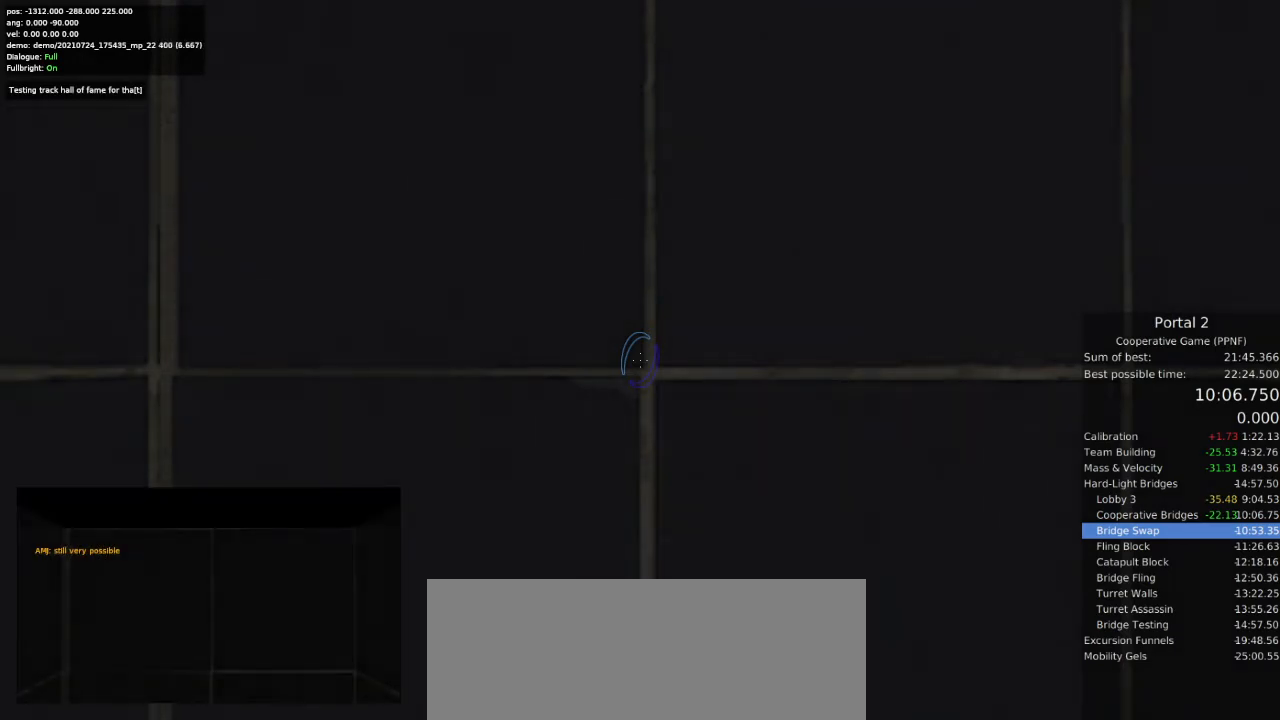
{"keys": [], "mouse": [], "events": []}
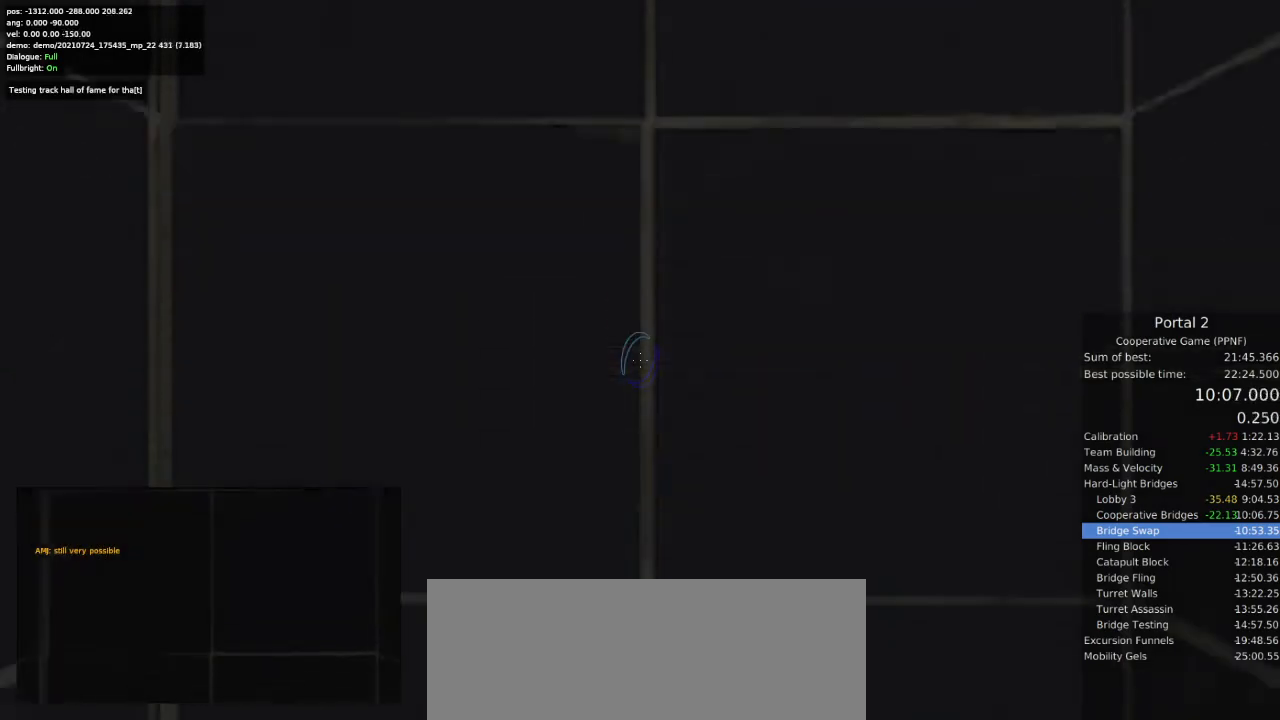
{"keys": [], "mouse": [], "events": []}
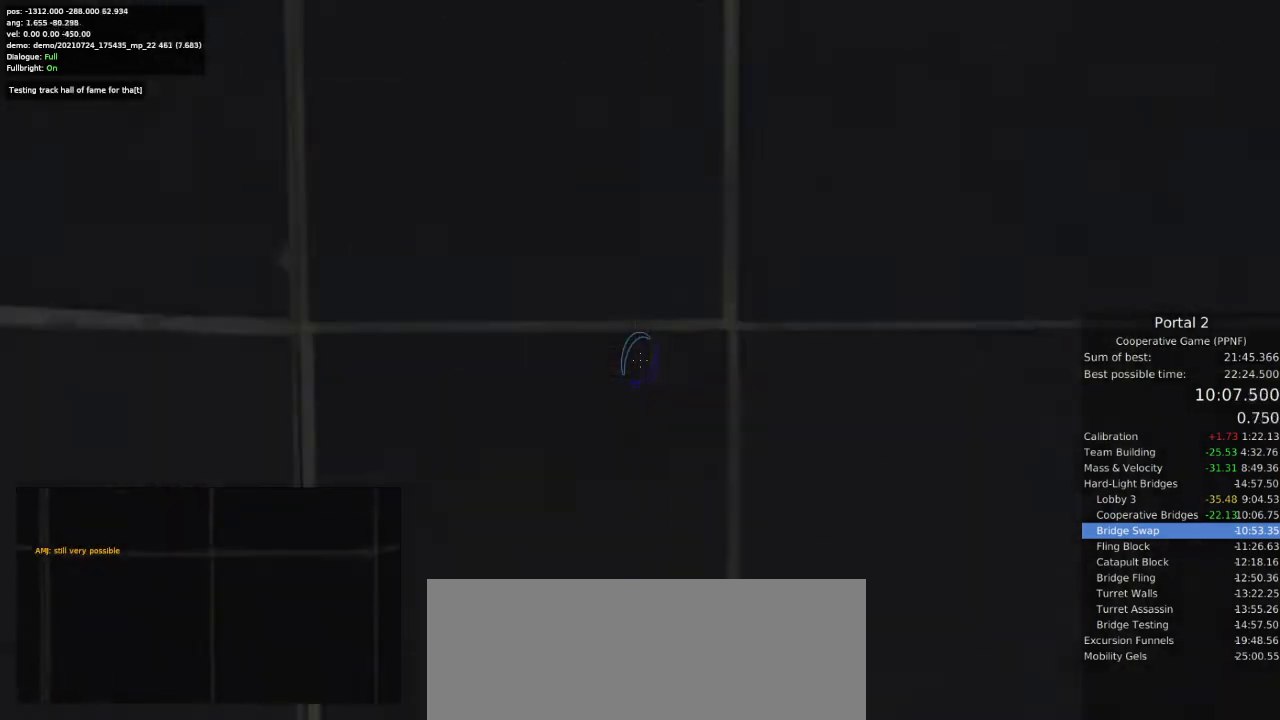
{"keys": ["d", "w"], "mouse": [], "events": [[133, "w", "down"], [200, "d", "down"]]}
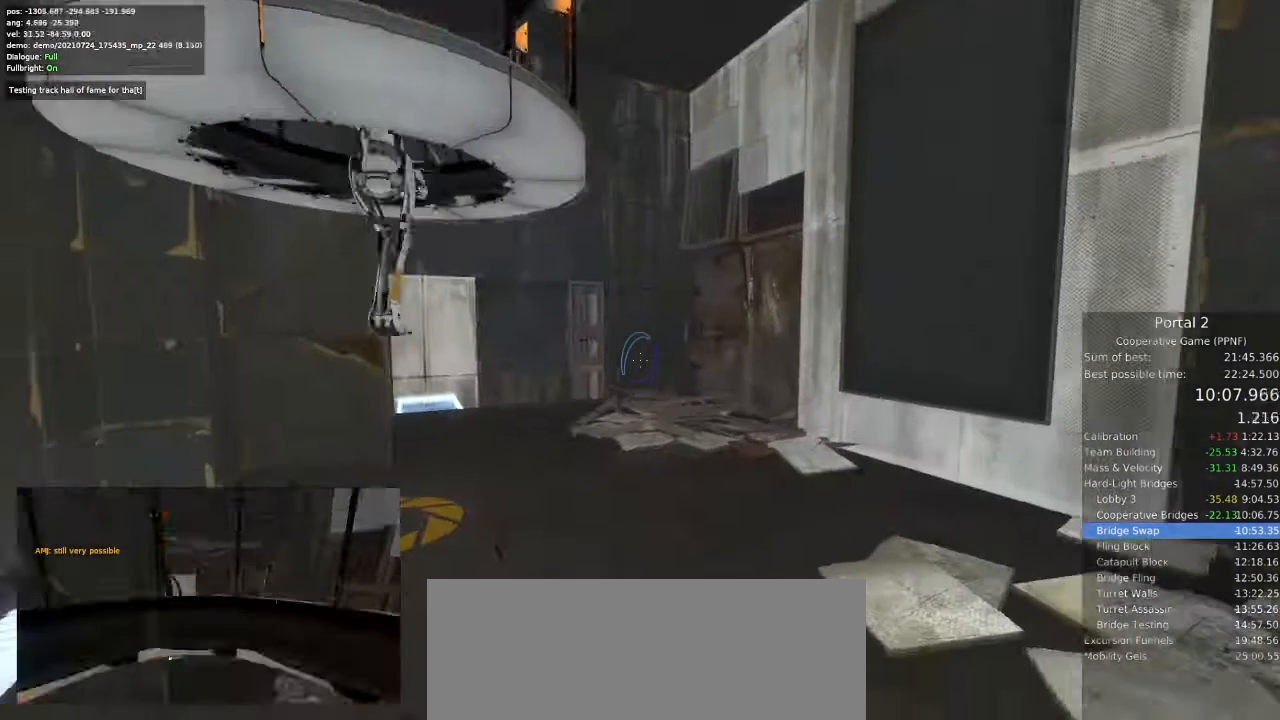
{"keys": ["w"], "mouse": [], "events": [[133, "d", "up"]]}
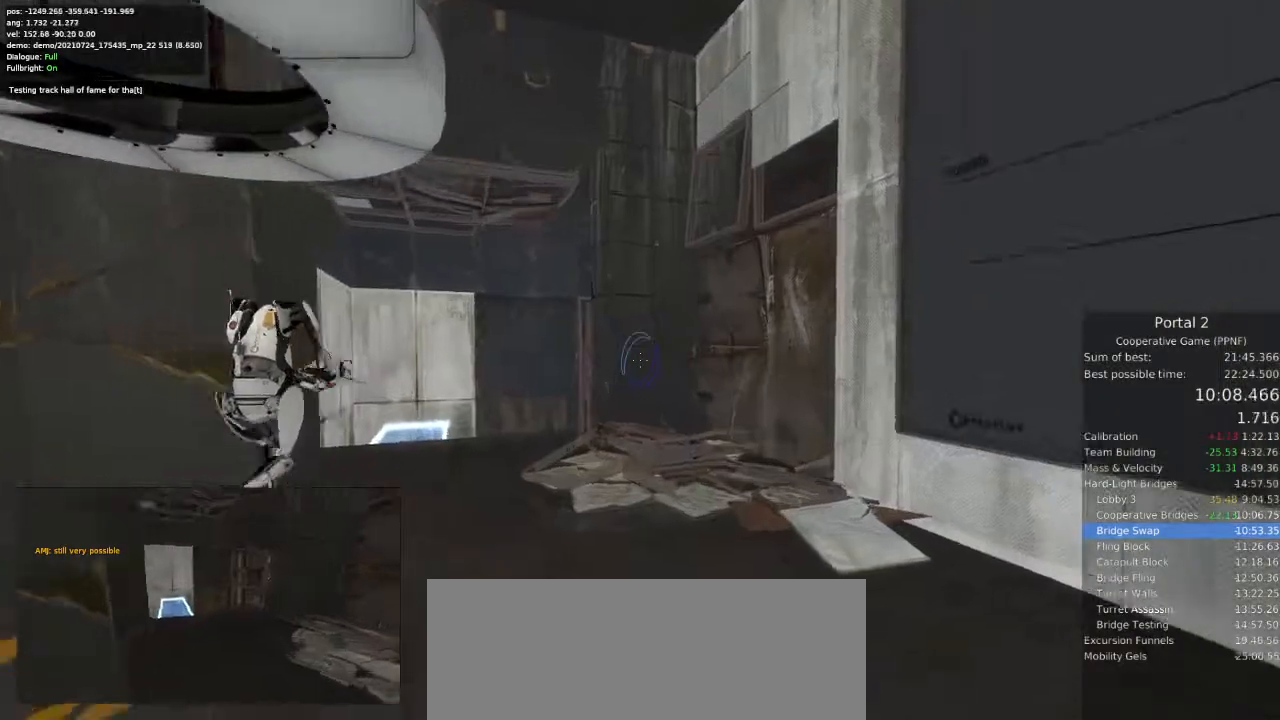
{"keys": ["w"], "mouse": [], "events": [[233, "mouse_left", "down"], [300, "mouse_left", "up"]]}
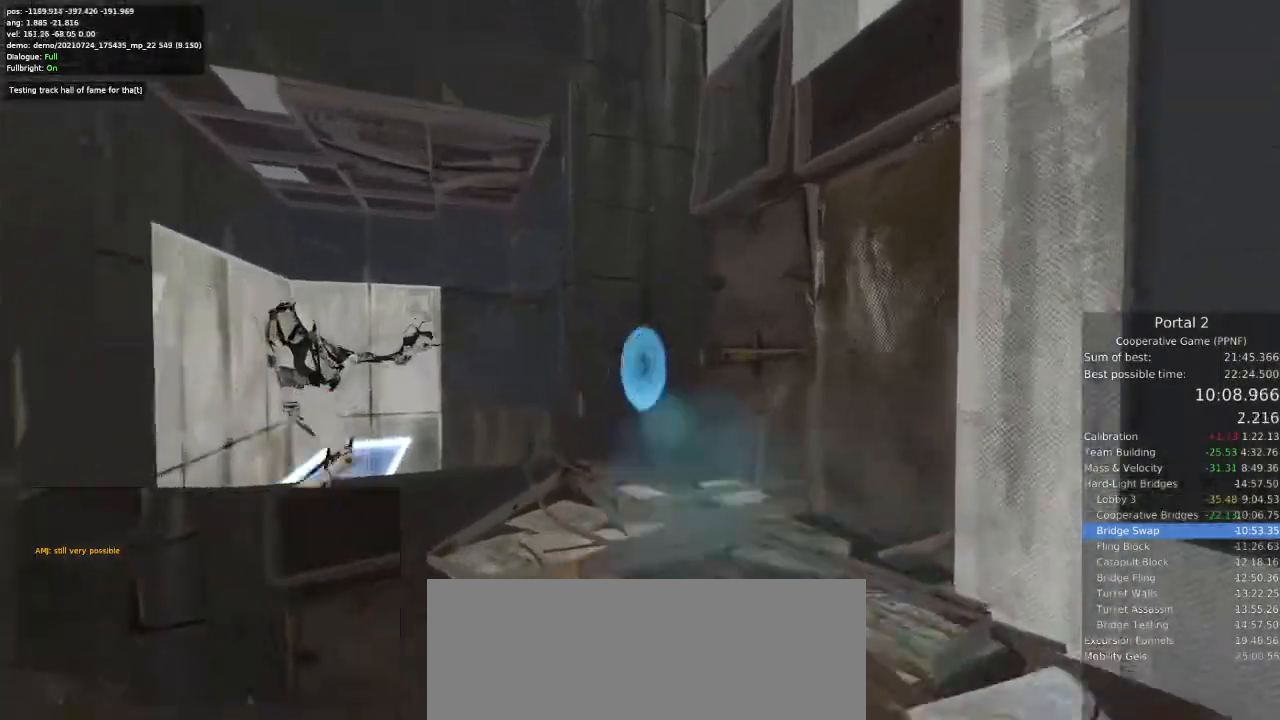
{"keys": ["w"], "mouse": []}
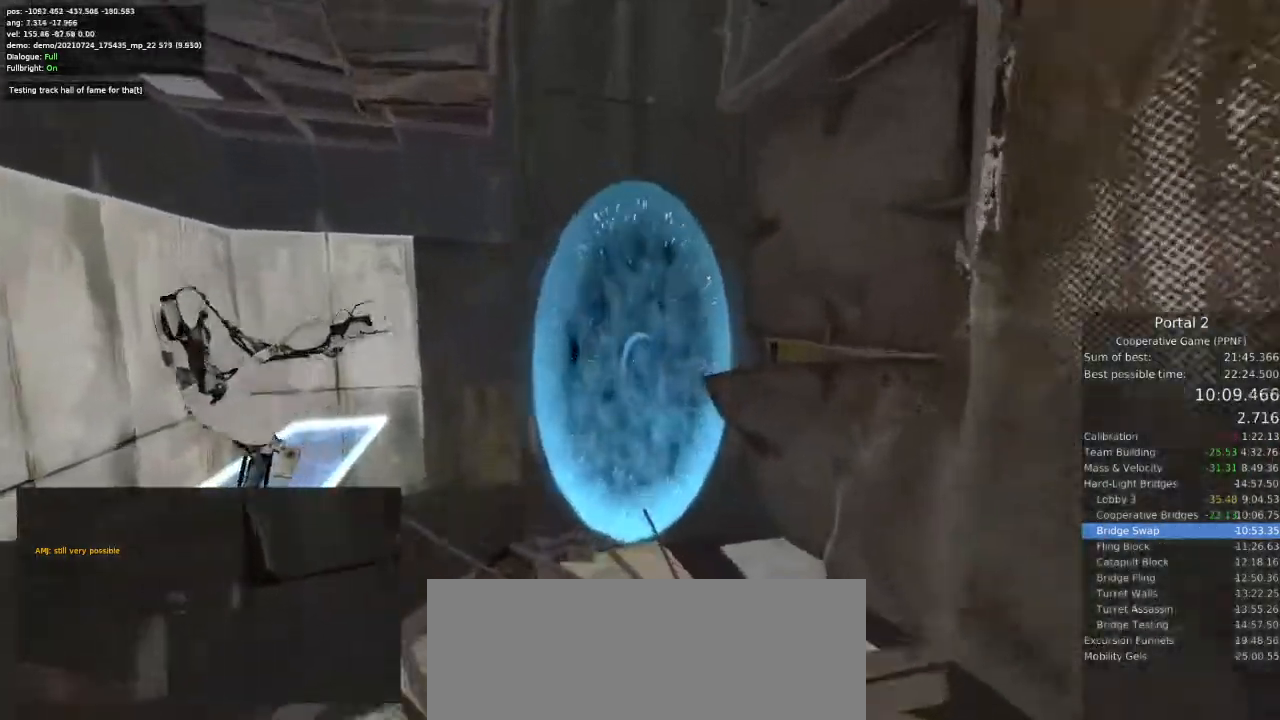
{"keys": ["w"], "mouse": []}
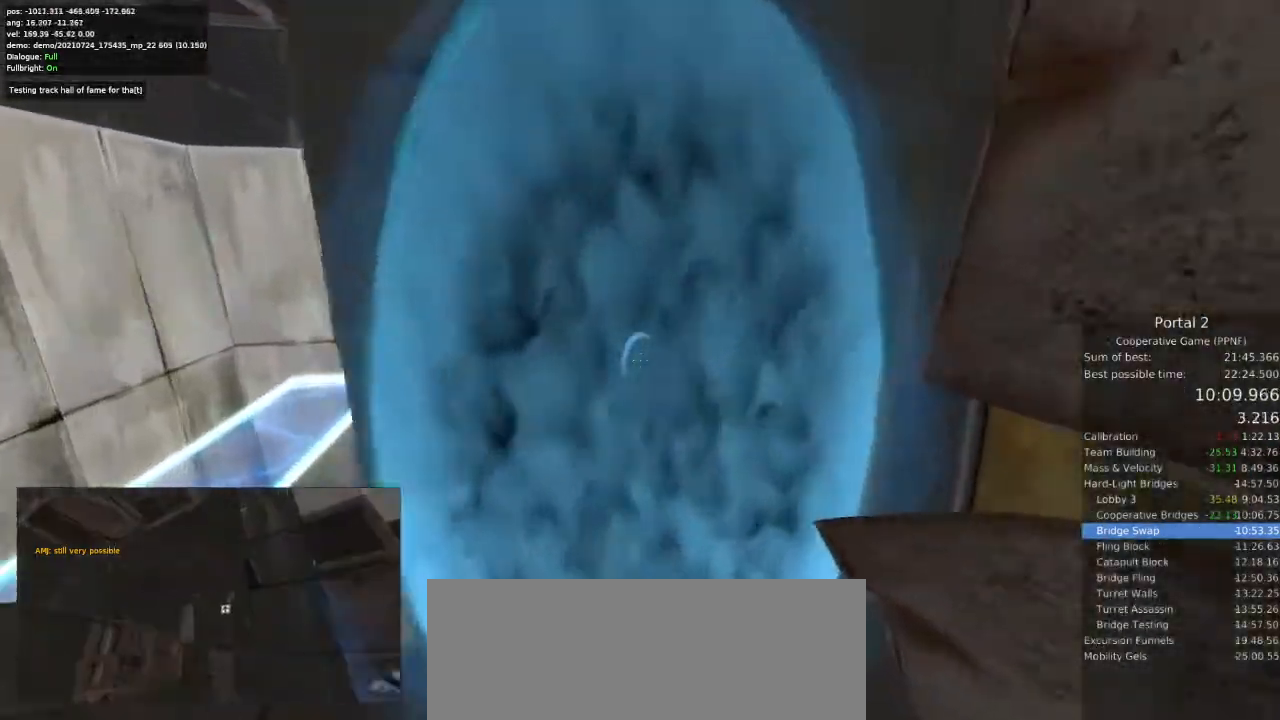
{"keys": ["w"], "mouse": [], "events": []}
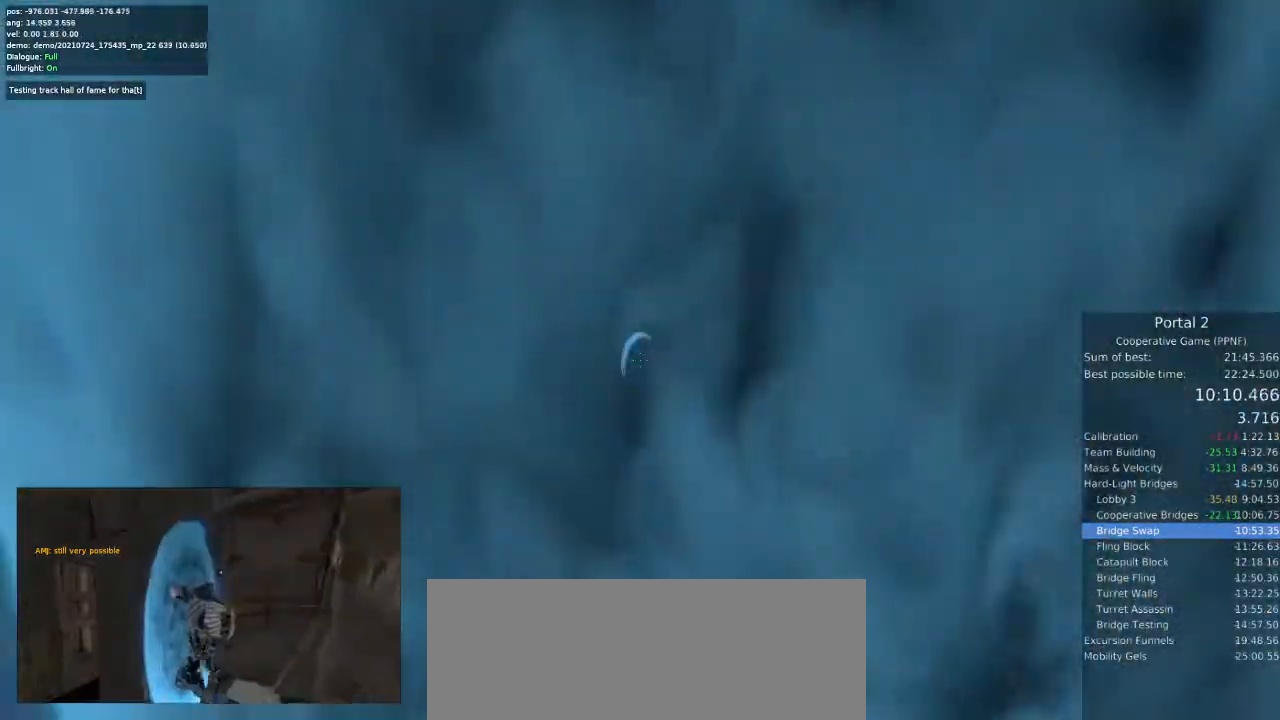
{"keys": ["w"], "mouse": [], "events": []}
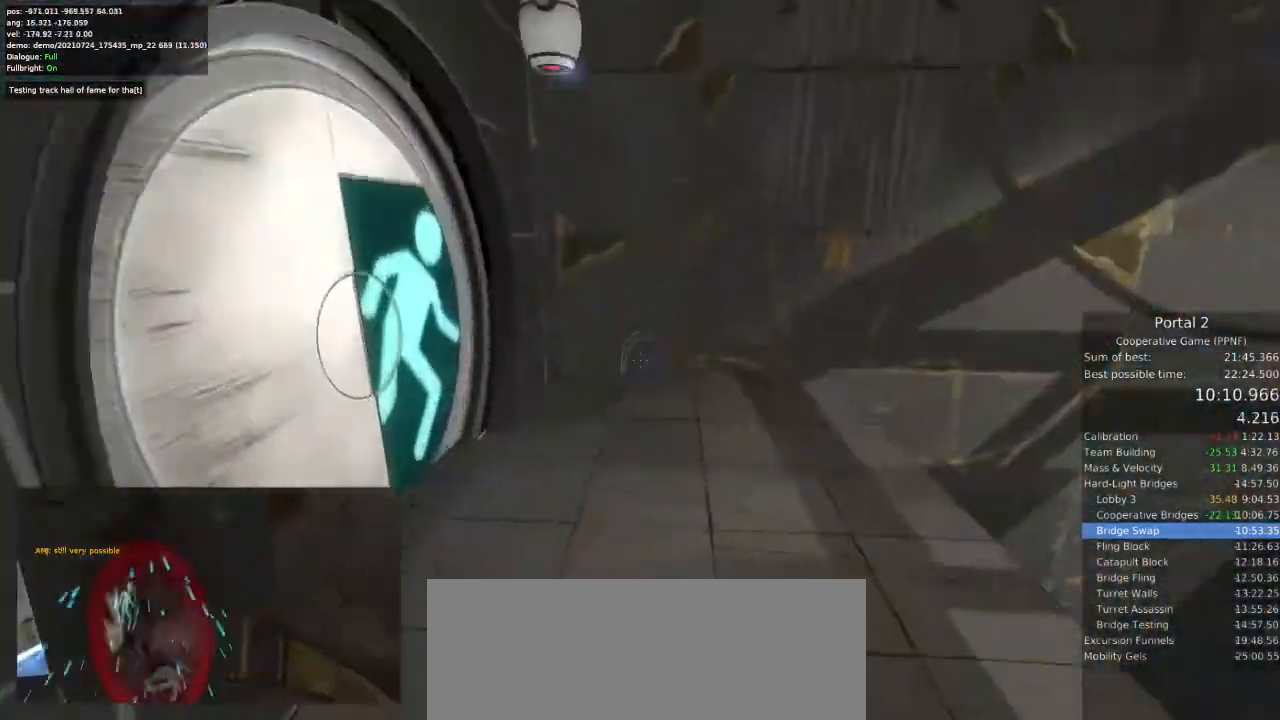
{"keys": ["w"], "mouse": [], "events": [[33, "a", "down"], [167, "a", "up"], [333, "a", "down"], [433, "a", "up"]]}
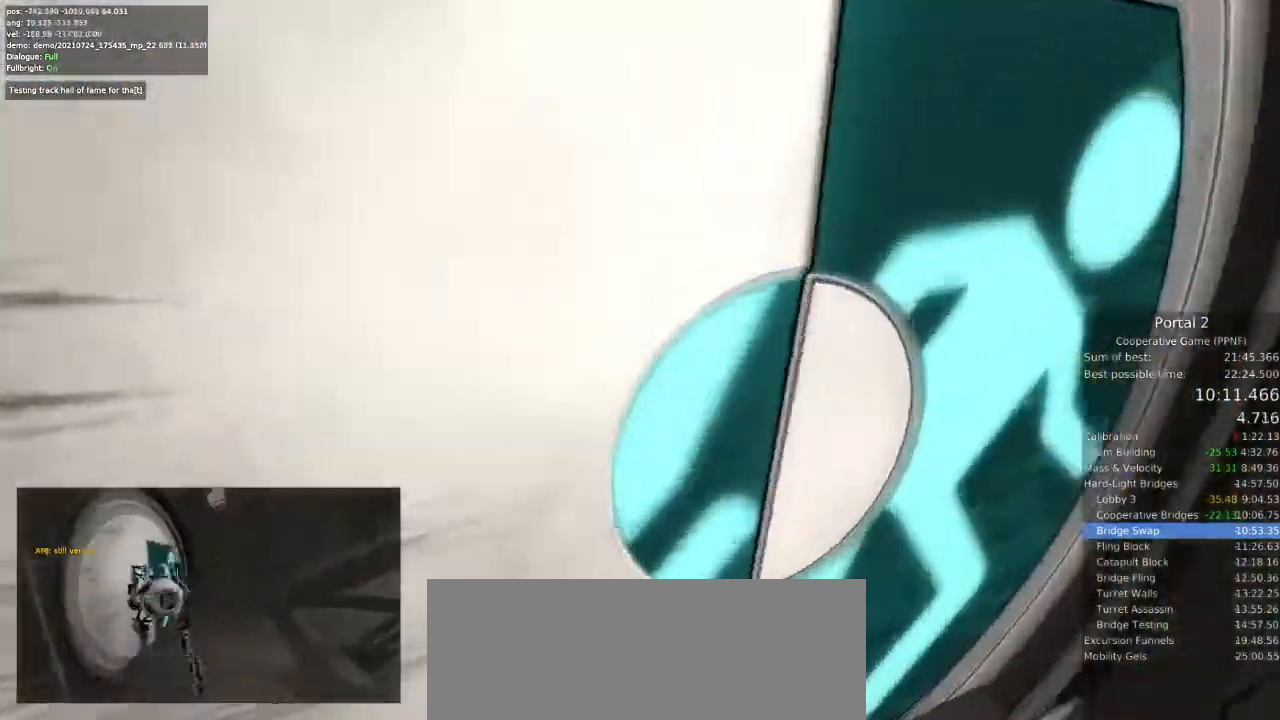
{"keys": ["w"], "mouse": []}
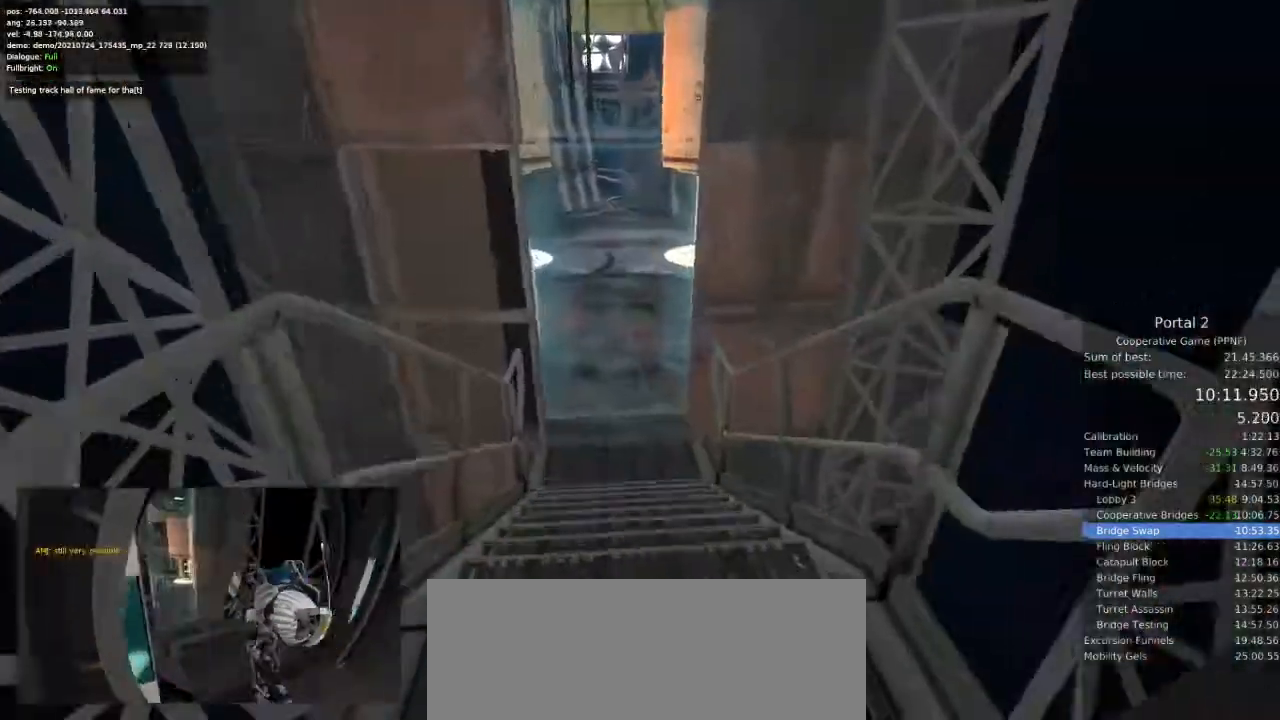
{"keys": ["d"], "mouse": [], "events": [[33, "a", "down"], [100, "w", "up"], [233, "space", "down"], [267, "space", "up"], [300, "a", "up"], [300, "d", "down"]]}
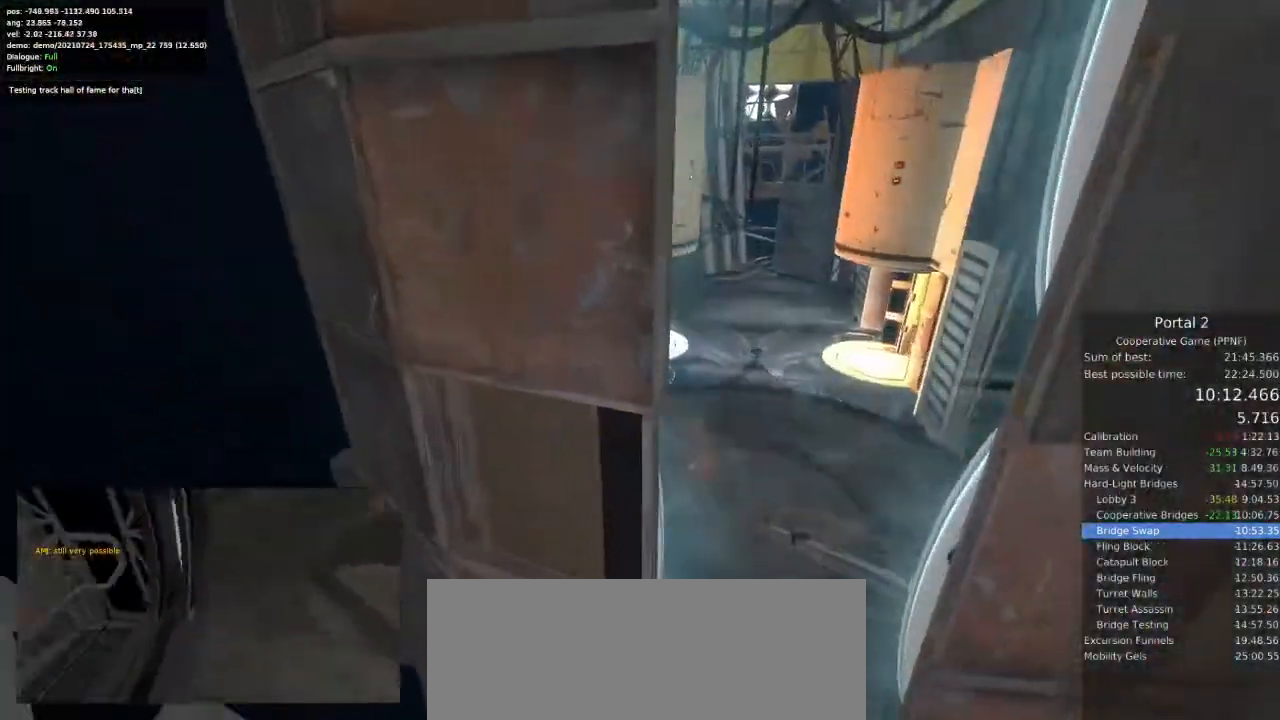
{"keys": ["a"], "mouse": [], "events": [[367, "a", "down"], [367, "d", "up"]]}